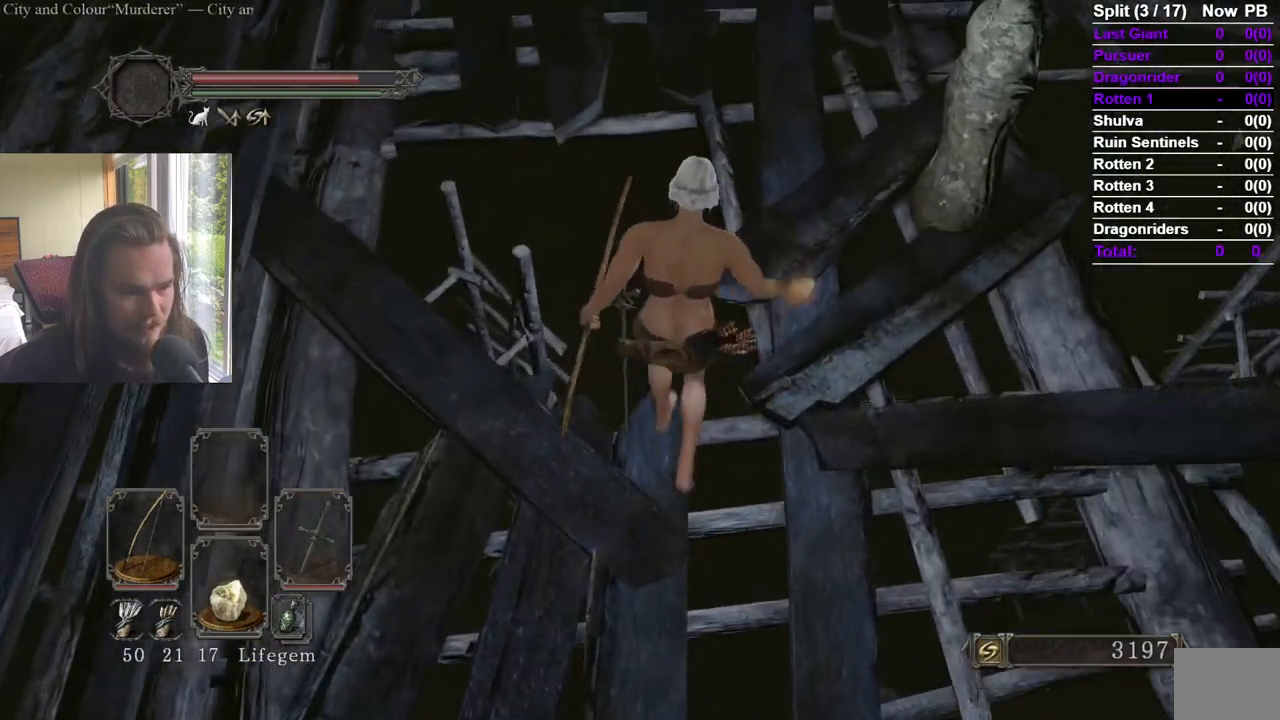
Gameplay with a controller (Xbox layout); each line is a JSON object with the inputs held at the frame after it. "events" lists button and stick changes between this image and that frame as [ms after this image, input, new state], when the widget could be followed in between.
{"buttons": [], "left_stick": "up", "right_stick": "center", "events": [[83, "right_stick", "center"], [300, "right_stick", "down"], [433, "right_stick", "center"]]}
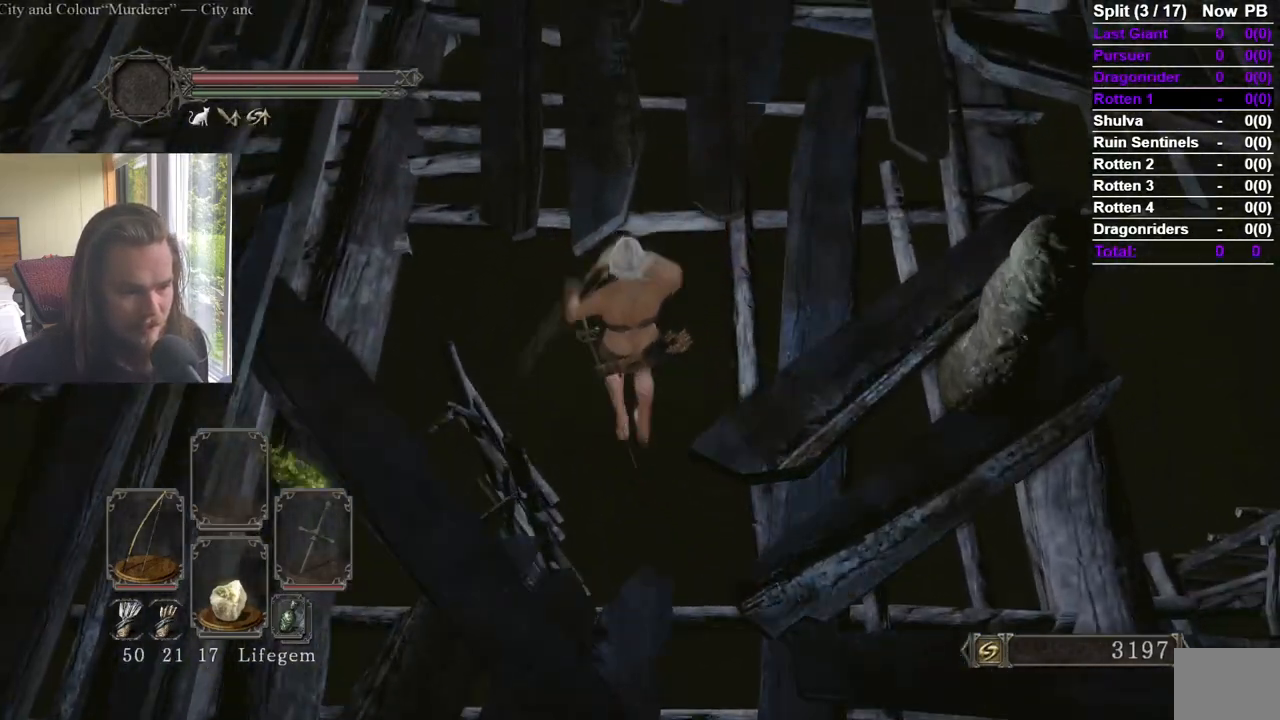
{"buttons": [], "left_stick": "up", "right_stick": "center", "events": [[100, "right_stick", "down"], [200, "right_stick", "center"]]}
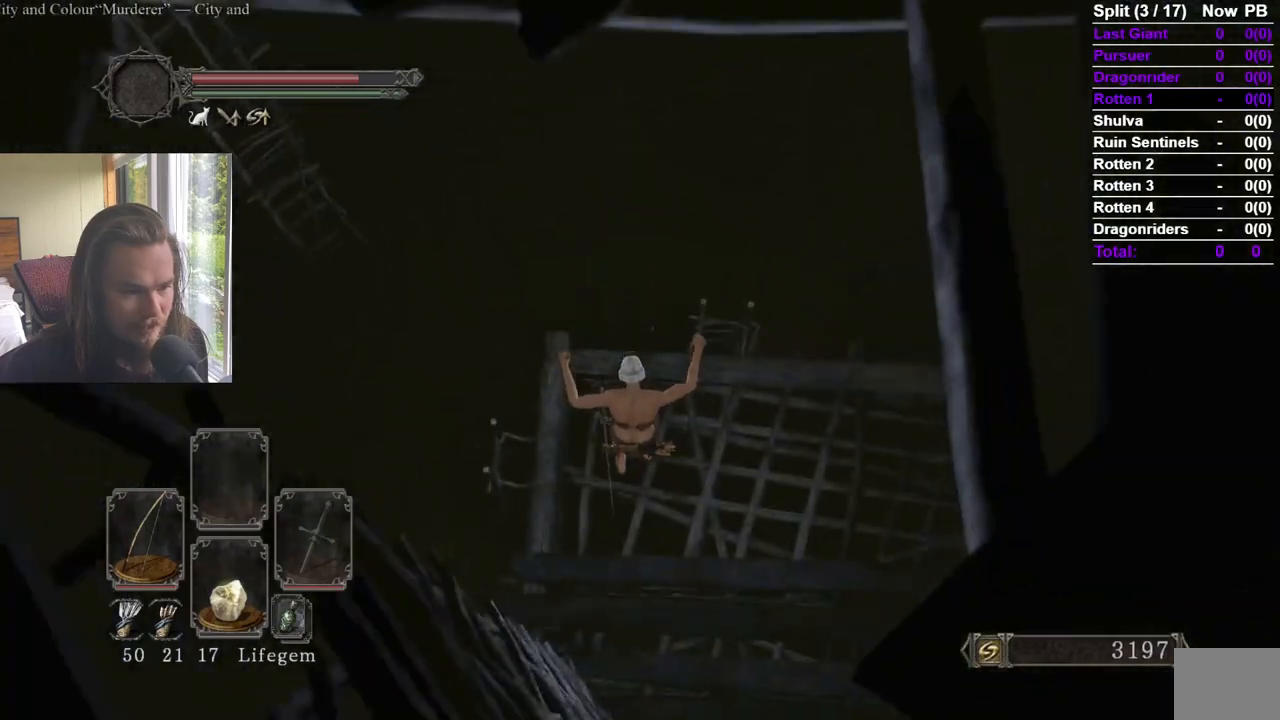
{"buttons": [], "left_stick": "center", "right_stick": "center", "events": [[300, "left_stick", "center"], [417, "Y", "down"], [467, "Y", "up"]]}
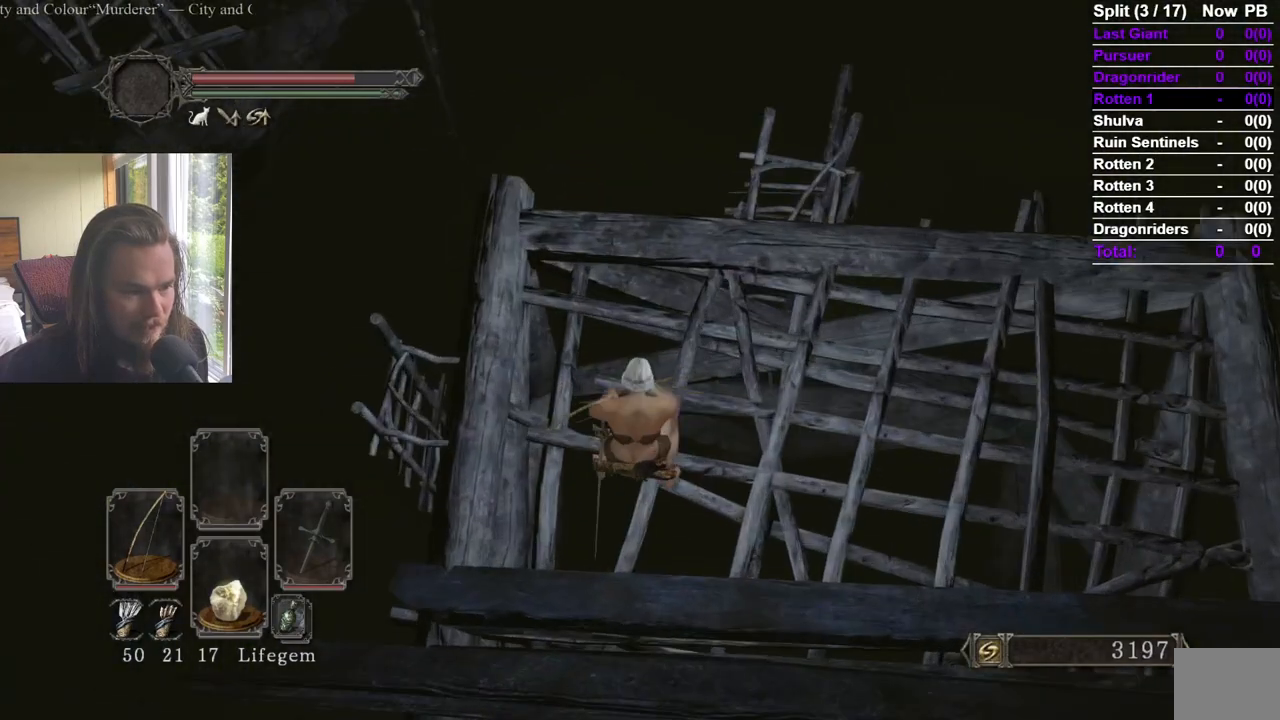
{"buttons": [], "left_stick": "up", "right_stick": "center", "events": [[167, "left_stick", "up"]]}
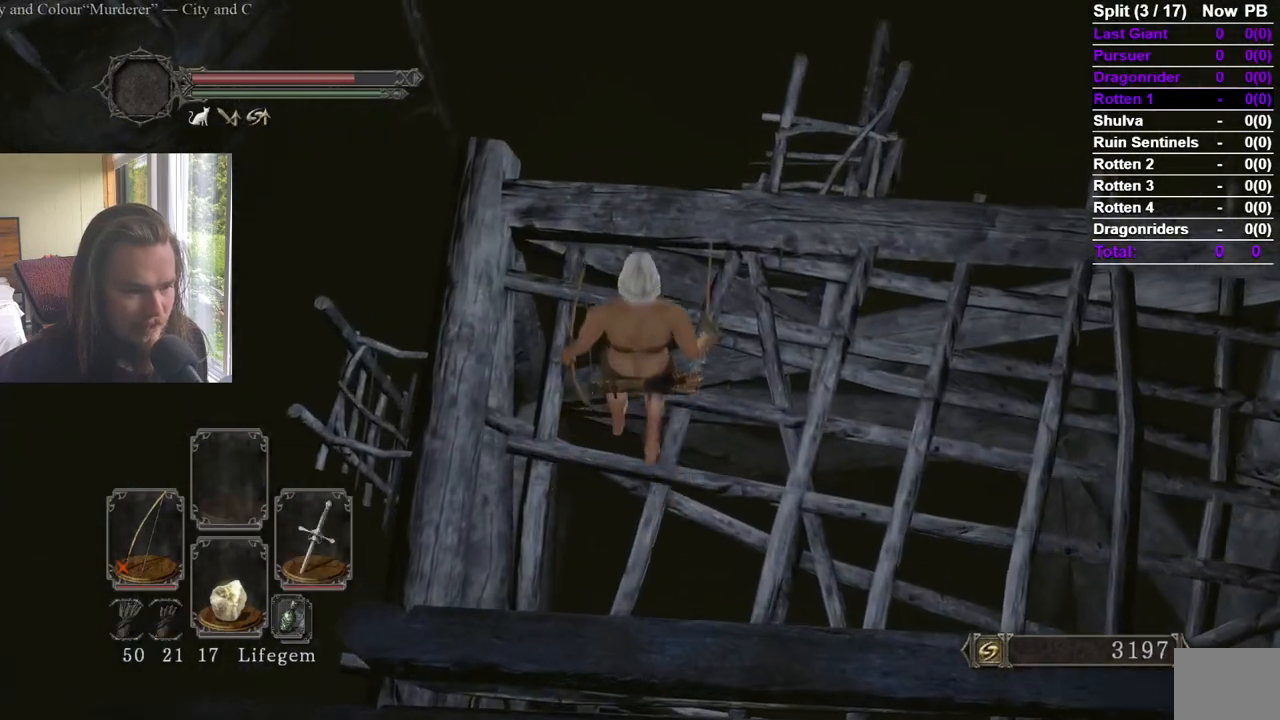
{"buttons": [], "left_stick": "center", "right_stick": "center", "events": [[50, "X", "down"], [150, "X", "up"], [334, "left_stick", "center"], [400, "right_stick", "down"], [484, "right_stick", "center"]]}
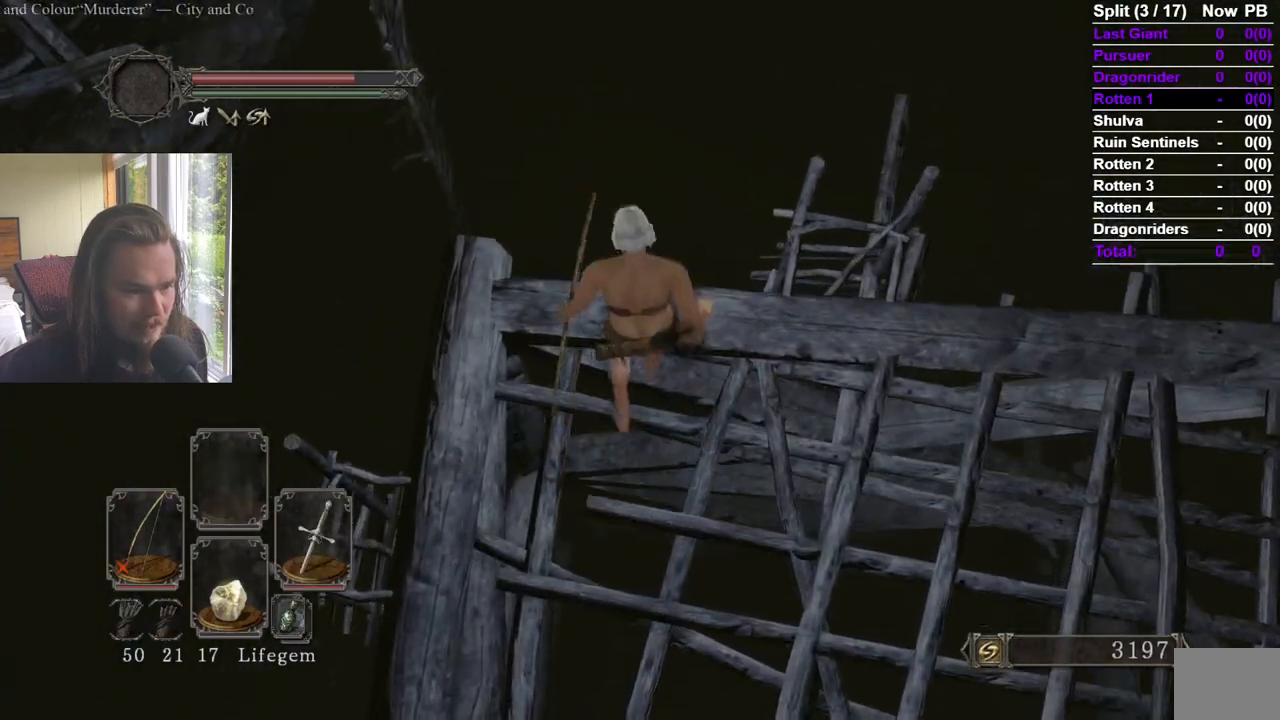
{"buttons": [], "left_stick": "up", "right_stick": "center", "events": [[150, "right_stick", "down"], [200, "left_stick", "up"], [250, "right_stick", "center"]]}
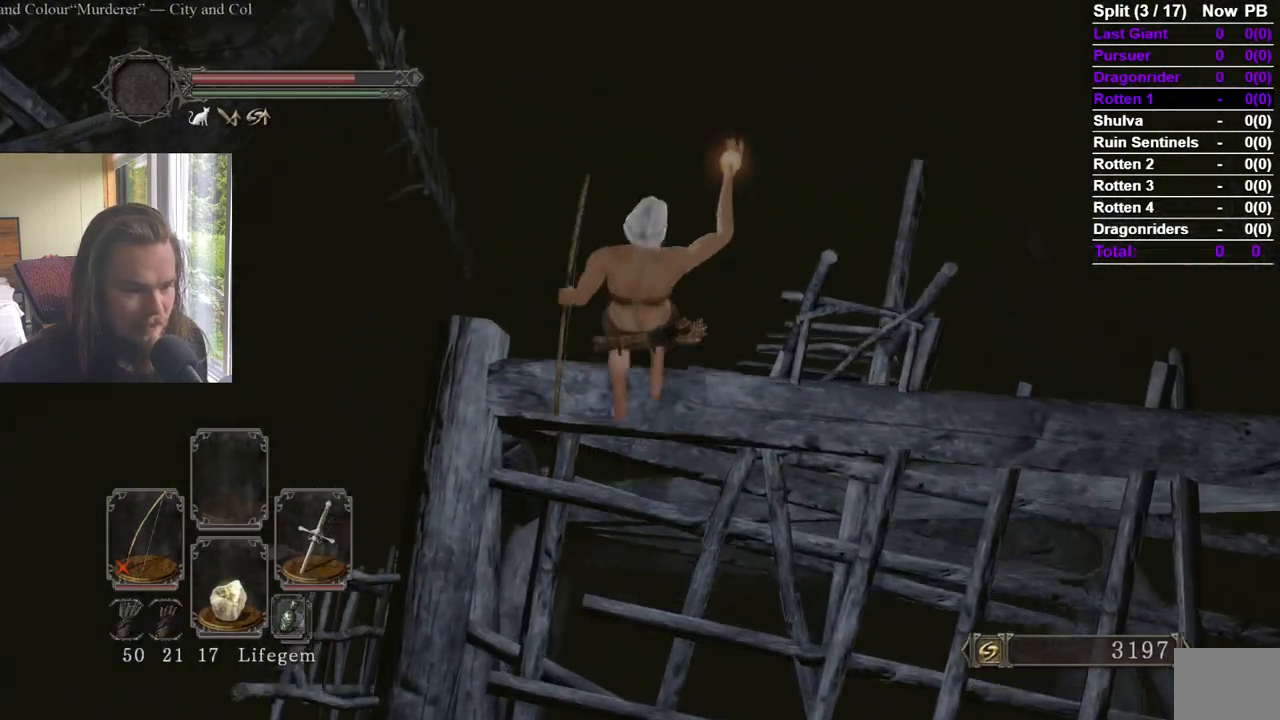
{"buttons": [], "left_stick": "up", "right_stick": "center"}
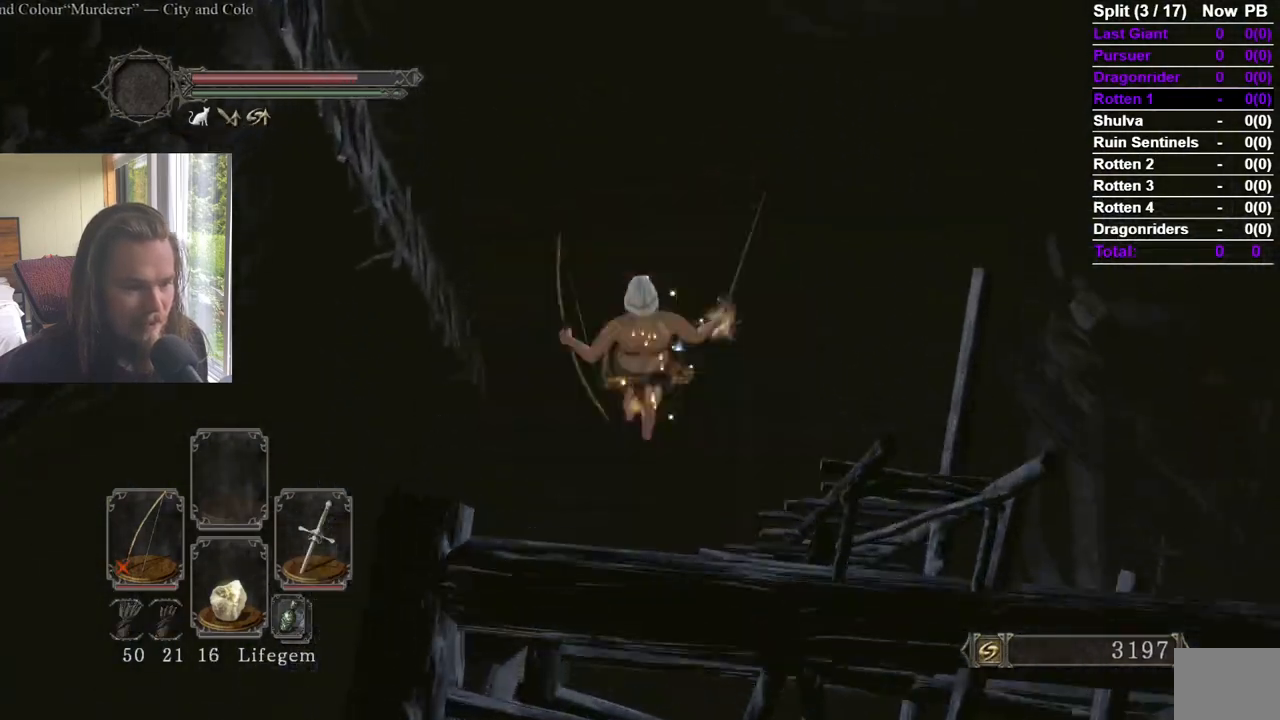
{"buttons": [], "left_stick": "up-left", "right_stick": "right", "events": [[166, "right_stick", "right"], [333, "right_stick", "center"], [467, "left_stick", "up-left"], [467, "right_stick", "right"]]}
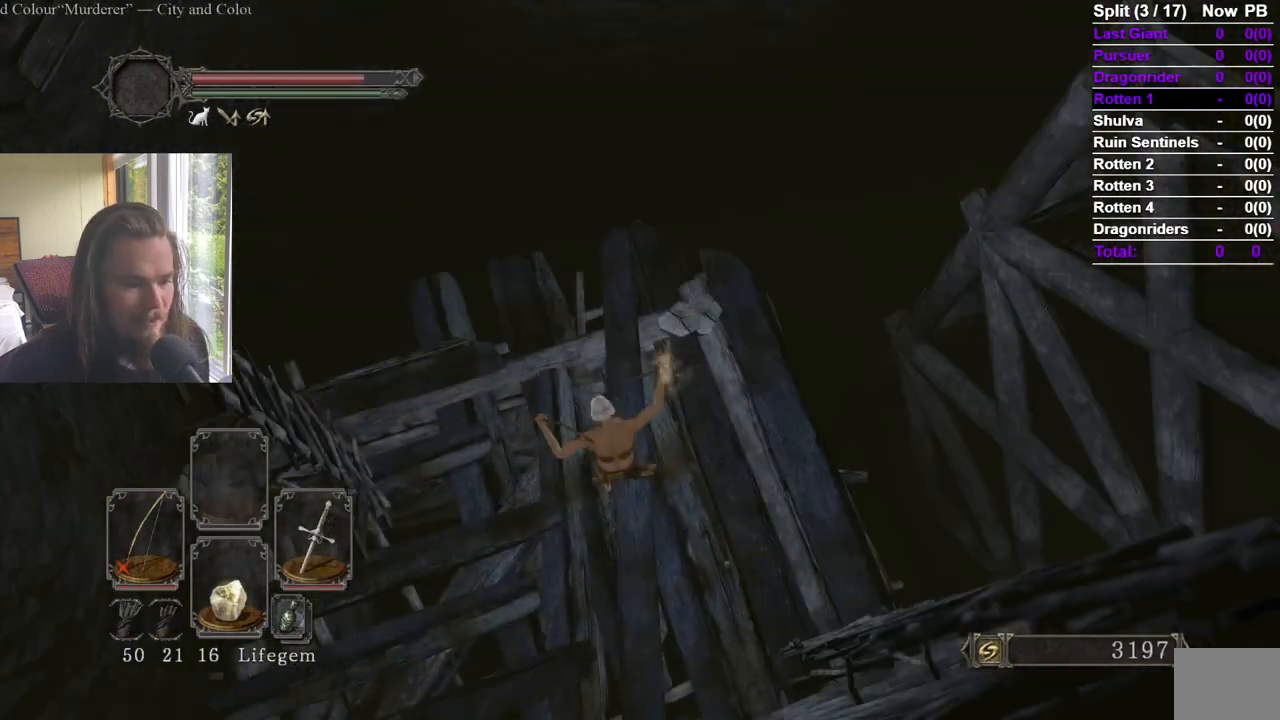
{"buttons": [], "left_stick": "down", "right_stick": "up-right", "events": [[117, "right_stick", "center"], [150, "left_stick", "left"], [250, "right_stick", "right"], [334, "right_stick", "center"], [417, "left_stick", "down"], [484, "right_stick", "up-right"]]}